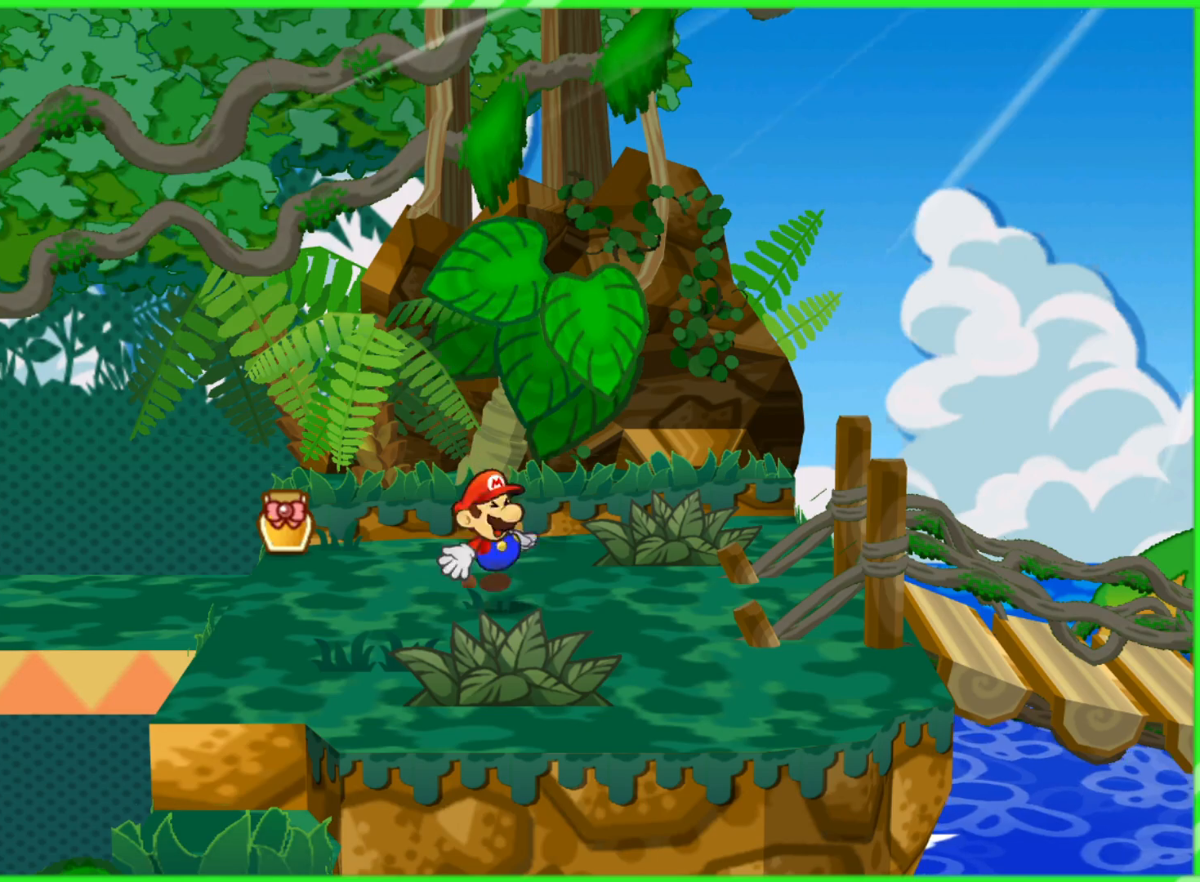
Gameplay with a controller (Nintendo layout); each line is a JSON object with the inputs held at the frame after it. "events" lists button and stick changes between this image and that frame as [ms after this image, input, new state], when the widget could be followed in between. Not read: L3 R3.
{"buttons": [], "left_stick": "down-left", "right_stick": "center", "events": []}
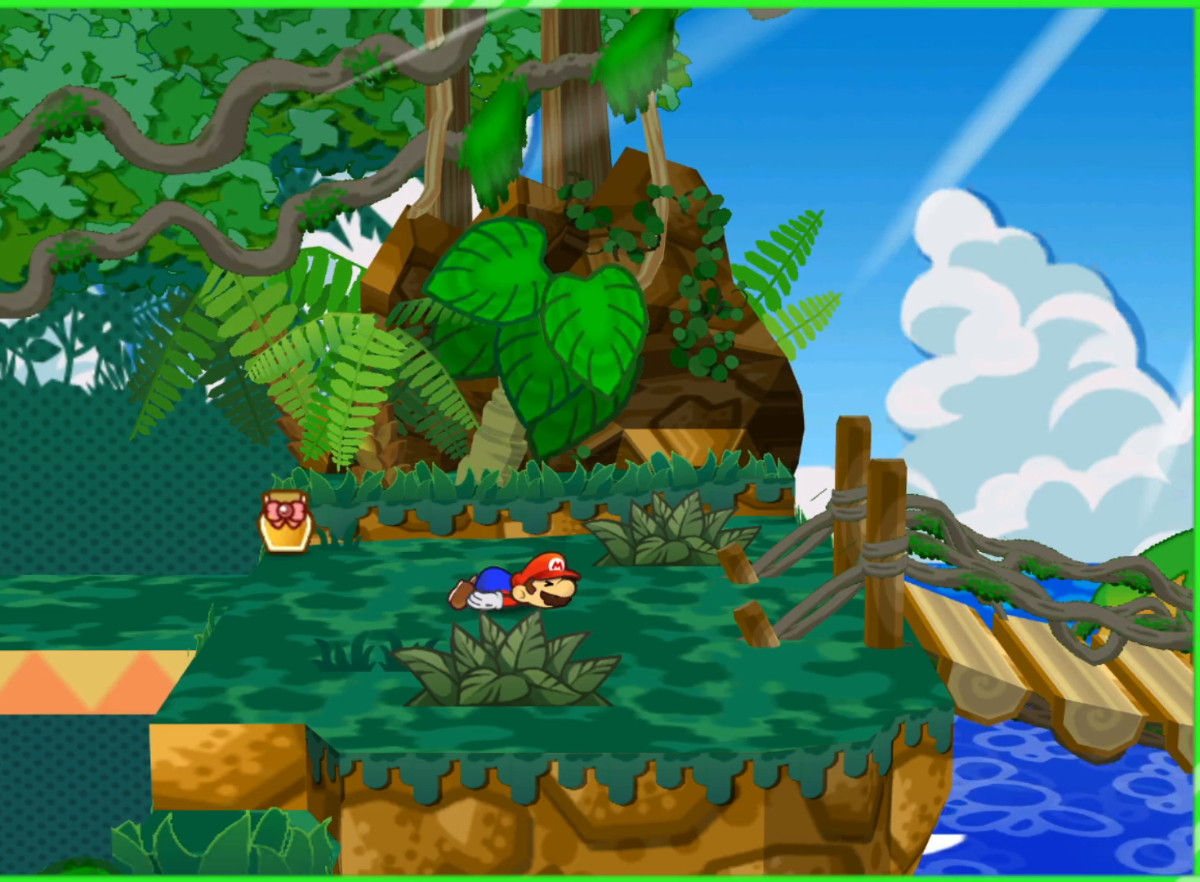
{"buttons": [], "left_stick": "down-left", "right_stick": "center", "events": []}
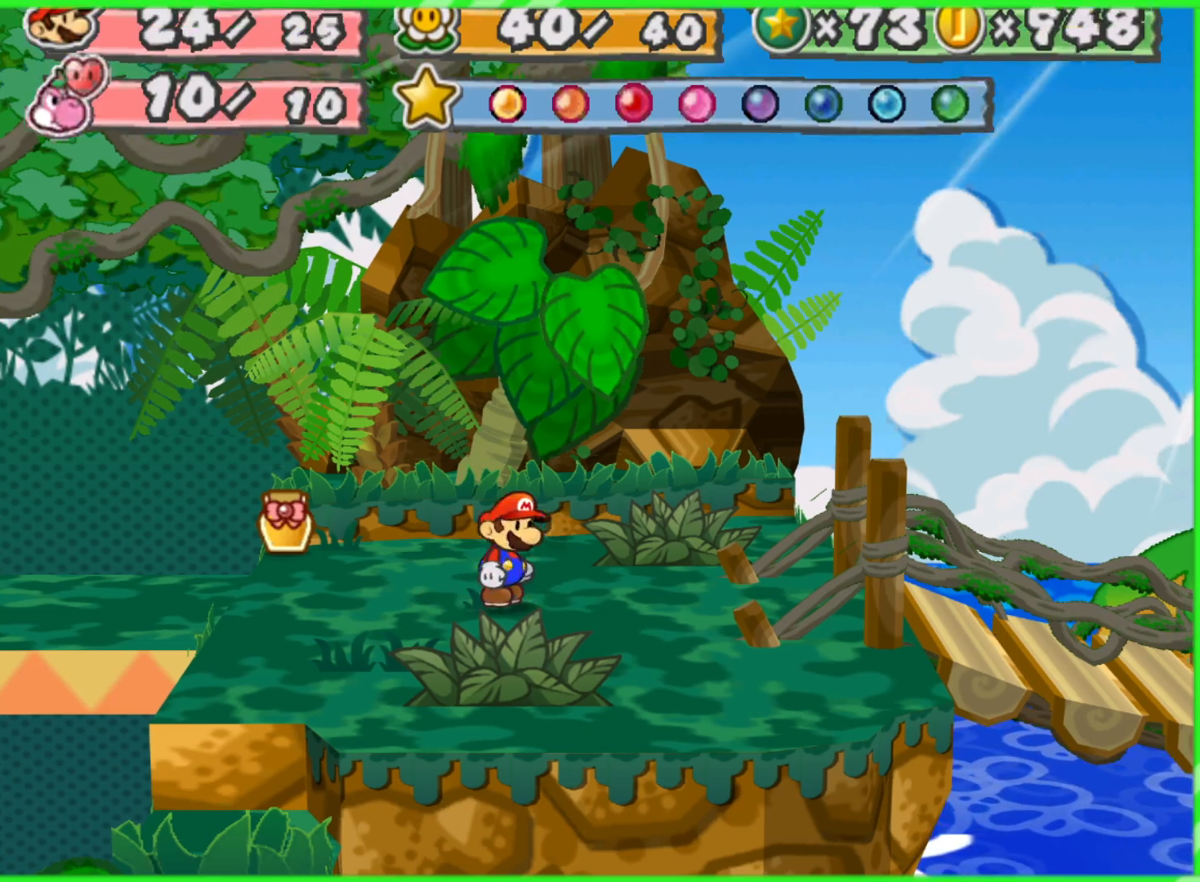
{"buttons": [], "left_stick": "down-left", "right_stick": "center", "events": []}
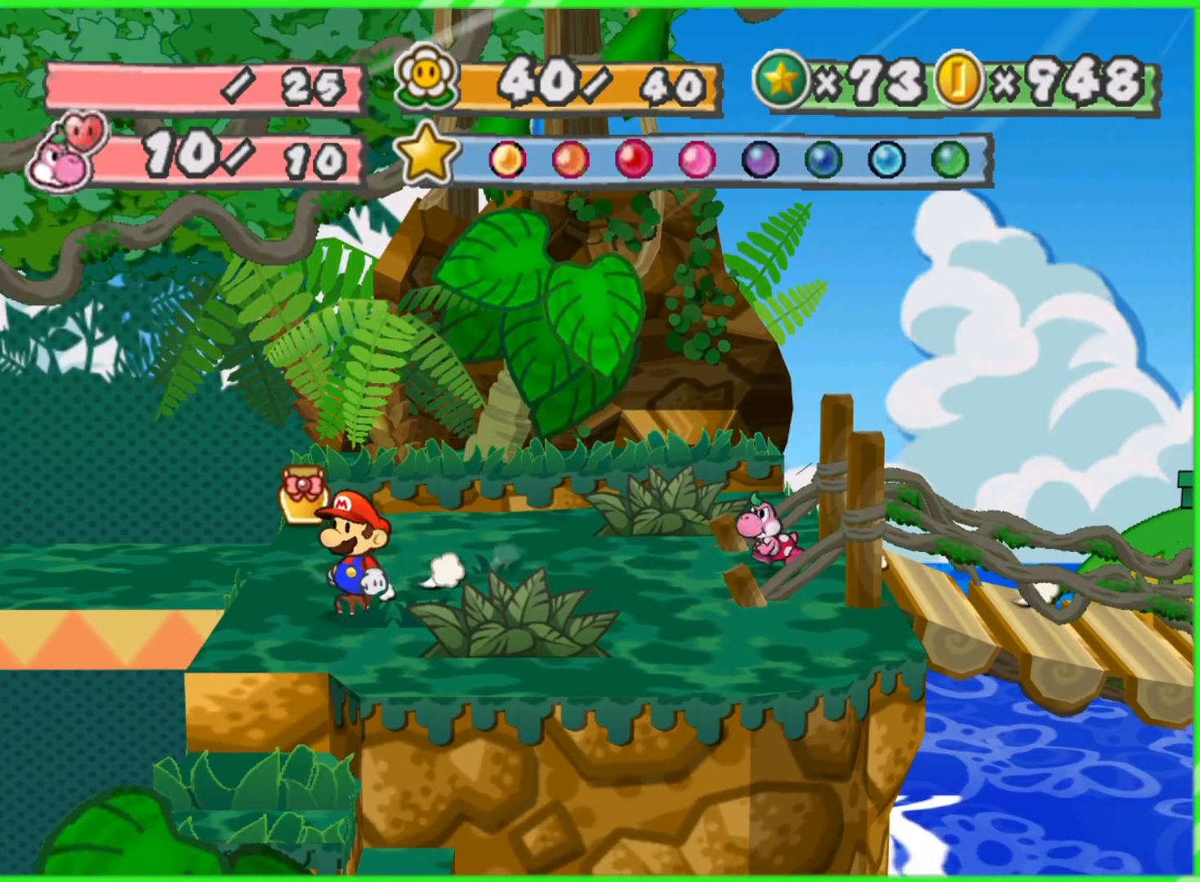
{"buttons": [], "left_stick": "down-right", "right_stick": "center", "events": [[17, "left_stick", "down"], [483, "left_stick", "down-right"]]}
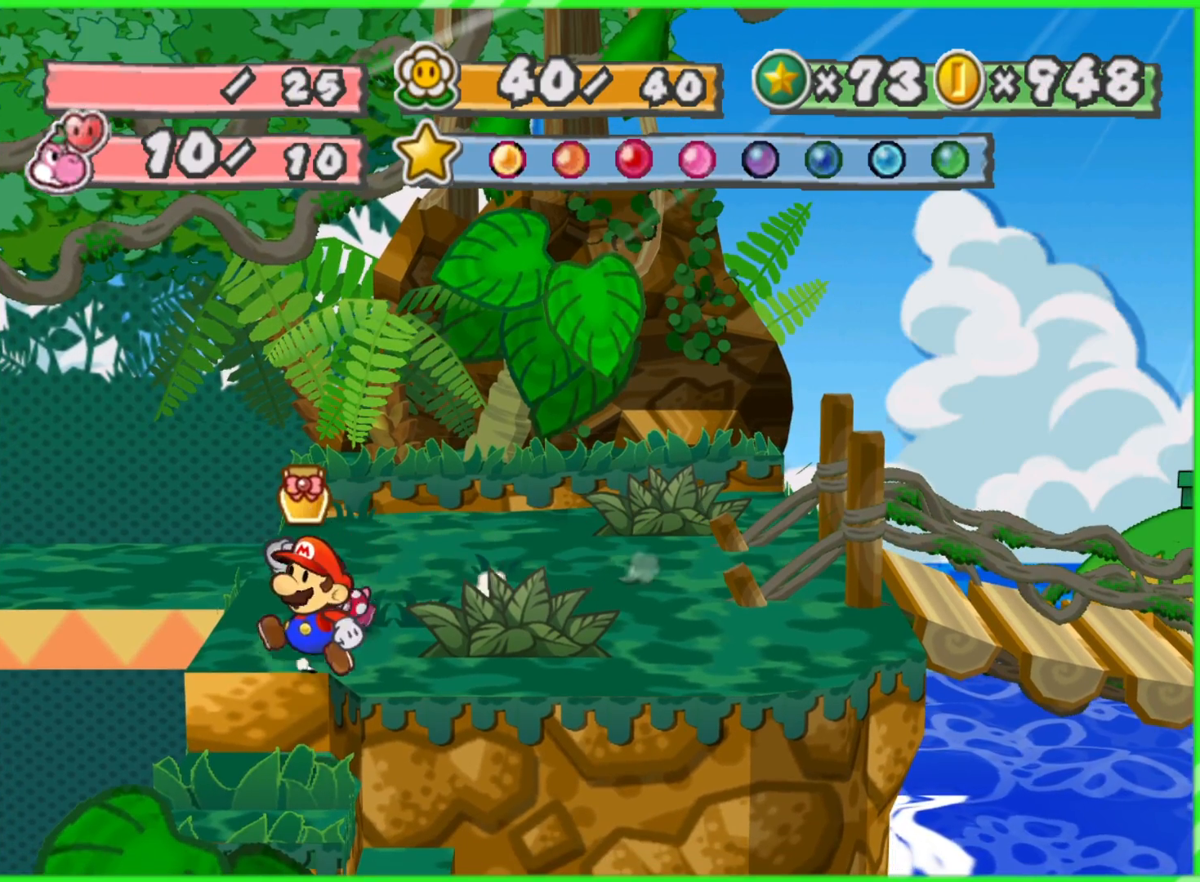
{"buttons": [], "left_stick": "up-right", "right_stick": "center", "events": [[217, "left_stick", "right"], [367, "left_stick", "up-right"]]}
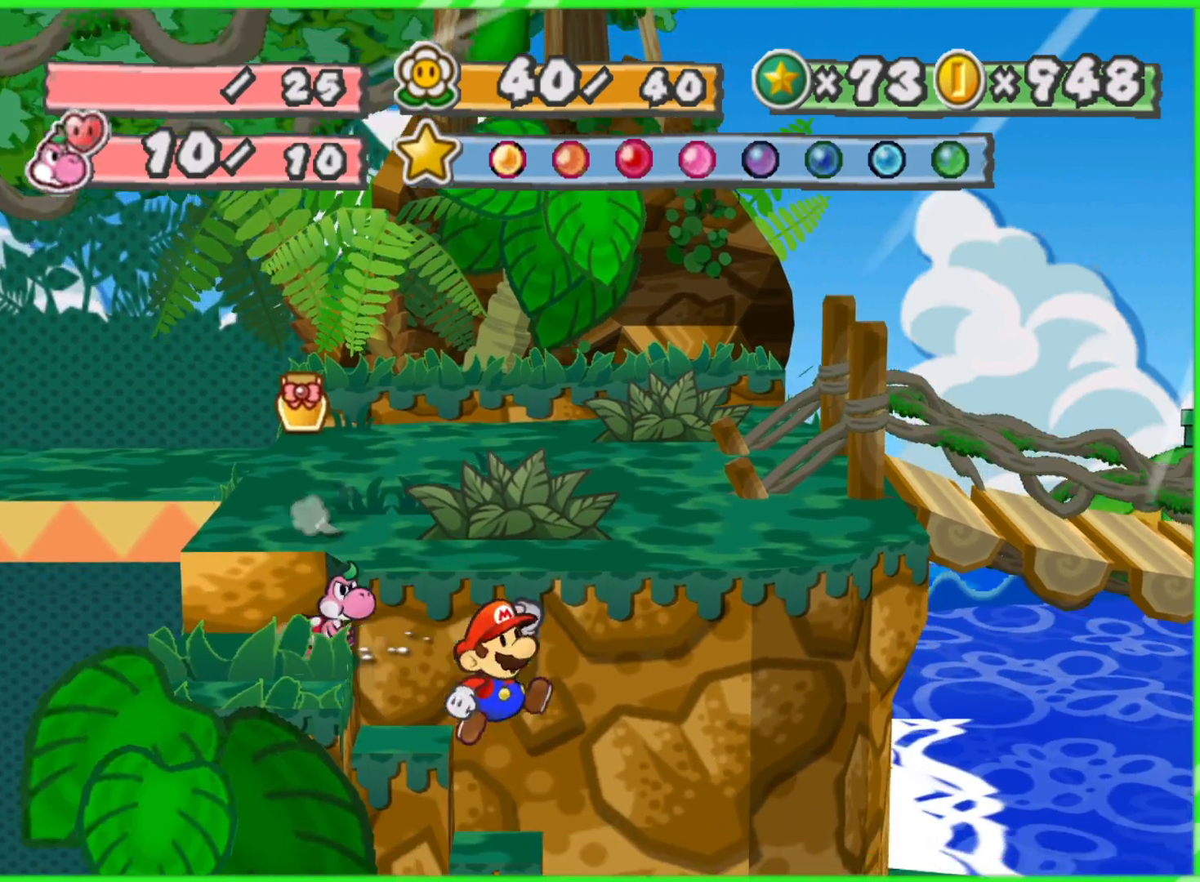
{"buttons": [], "left_stick": "right", "right_stick": "center", "events": [[200, "left_stick", "center"], [367, "left_stick", "right"]]}
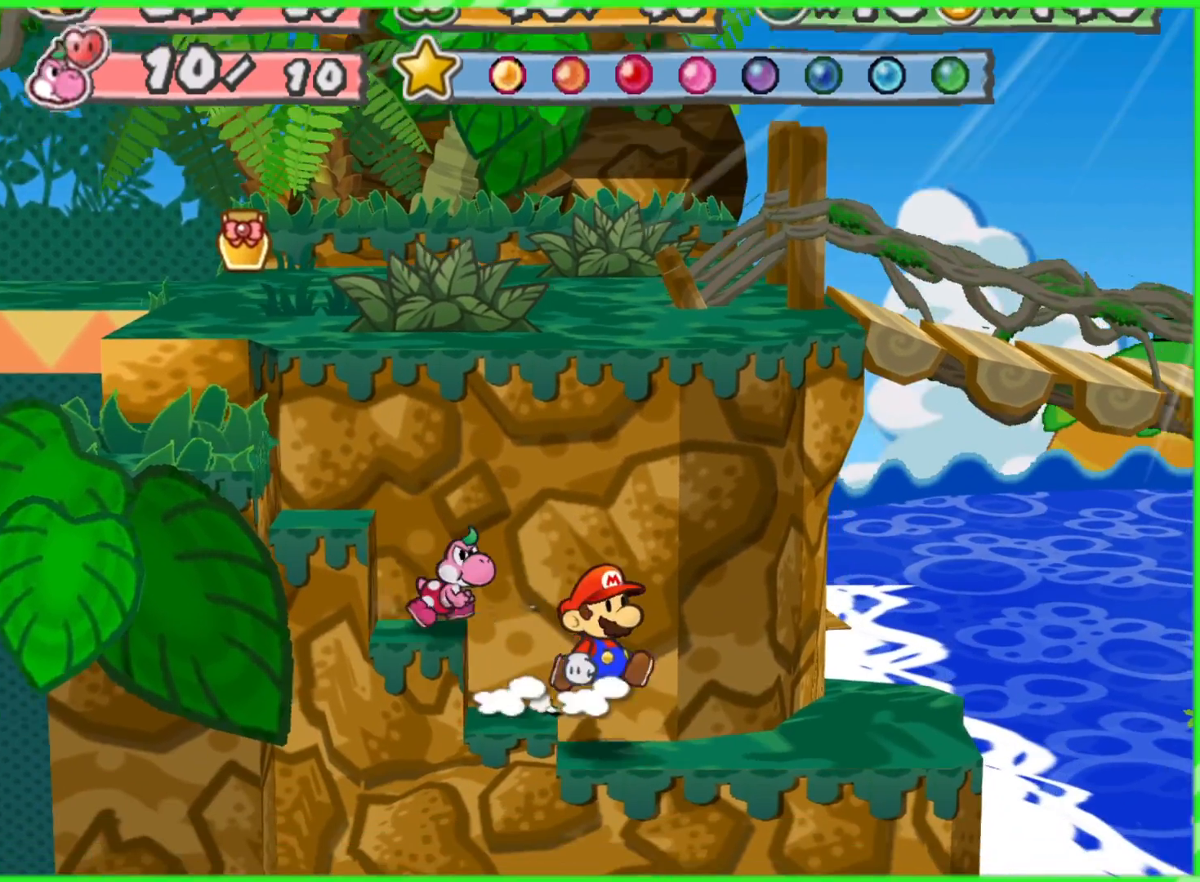
{"buttons": [], "left_stick": "up-right", "right_stick": "center", "events": [[133, "left_stick", "up-right"]]}
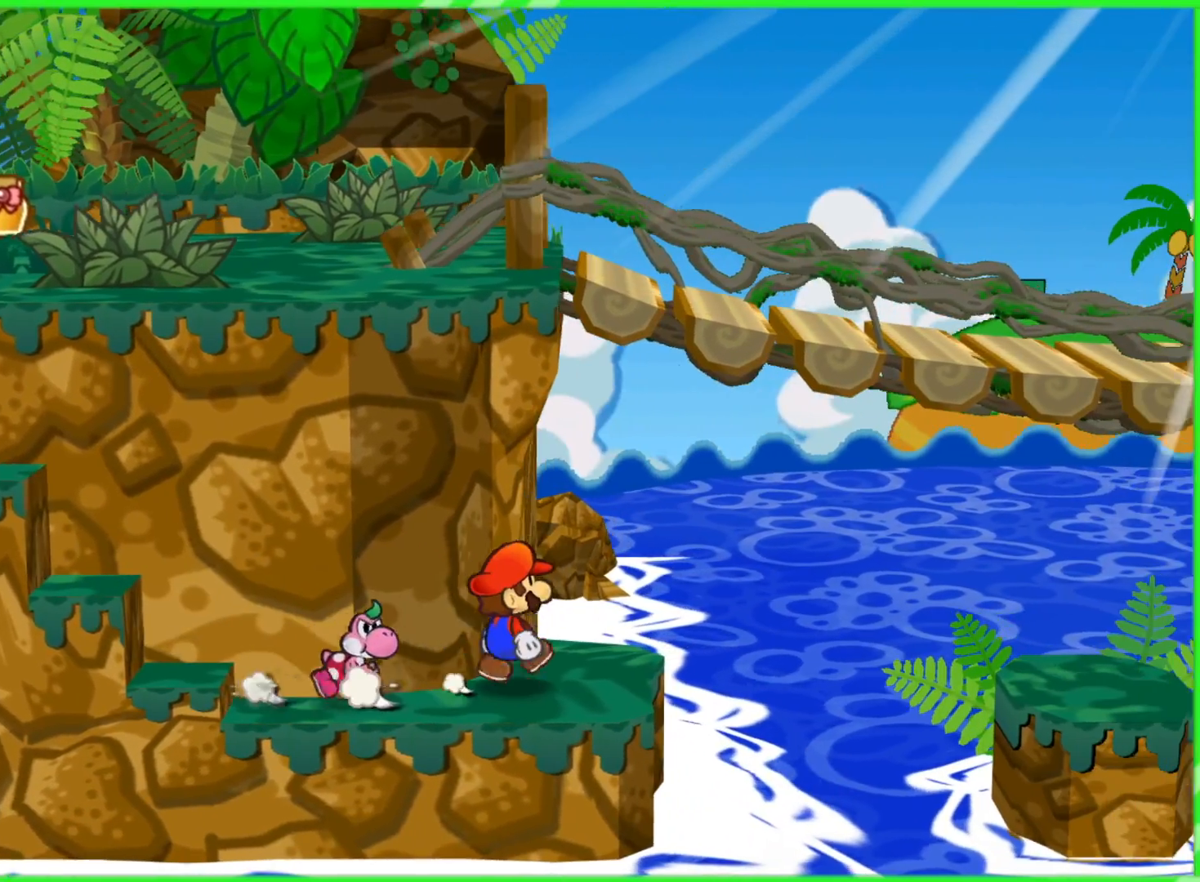
{"buttons": [], "left_stick": "center", "right_stick": "center", "events": [[117, "X", "down"], [133, "left_stick", "center"], [233, "X", "up"]]}
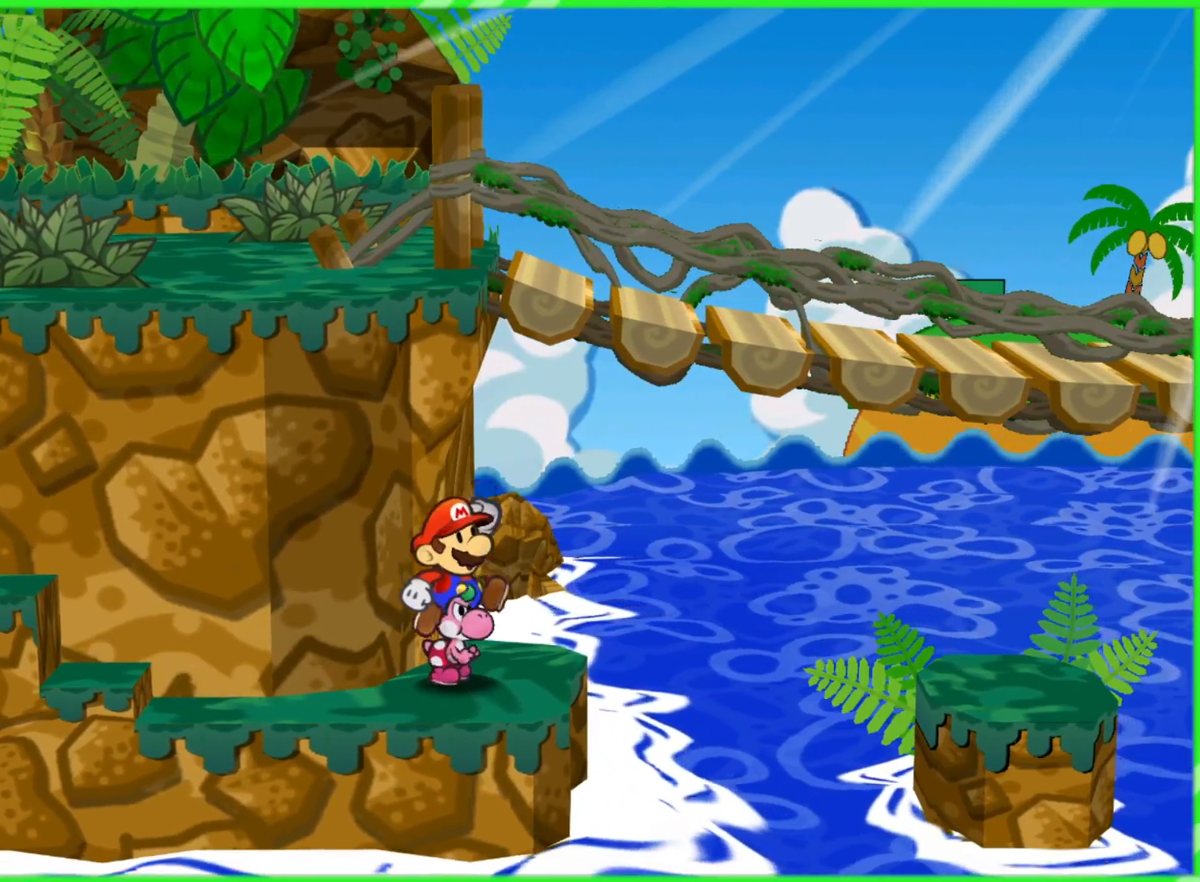
{"buttons": [], "left_stick": "center", "right_stick": "center", "events": [[50, "left_stick", "down"], [200, "left_stick", "center"]]}
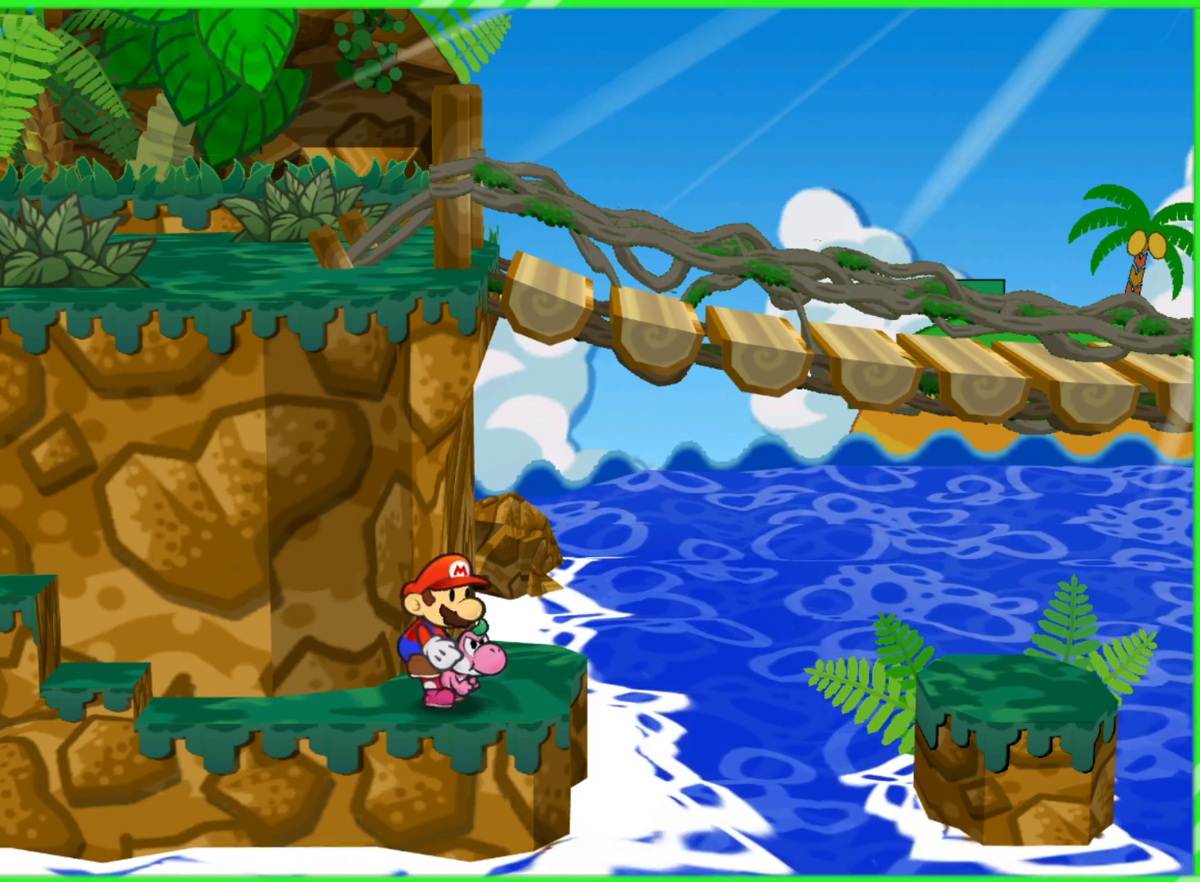
{"buttons": [], "left_stick": "center", "right_stick": "center", "events": []}
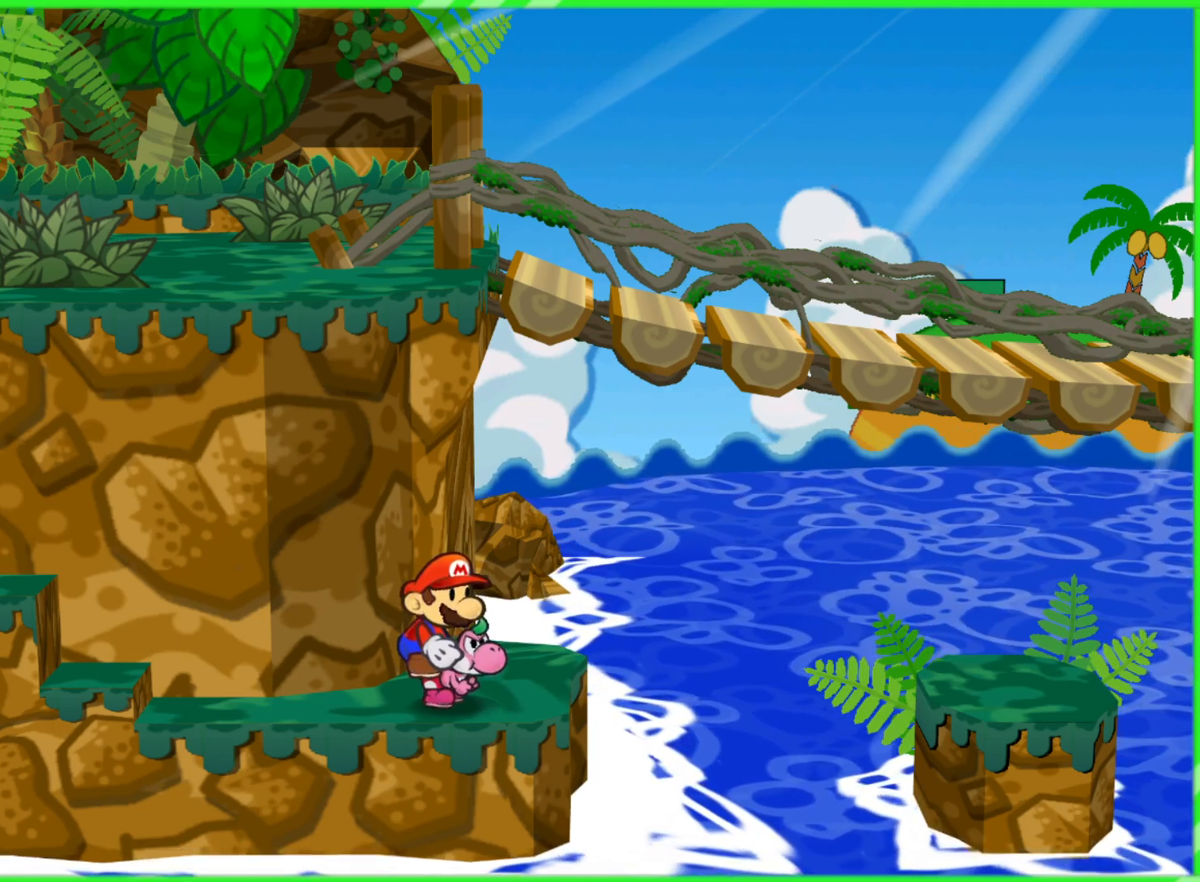
{"buttons": [], "left_stick": "down", "right_stick": "center", "events": [[433, "left_stick", "down"]]}
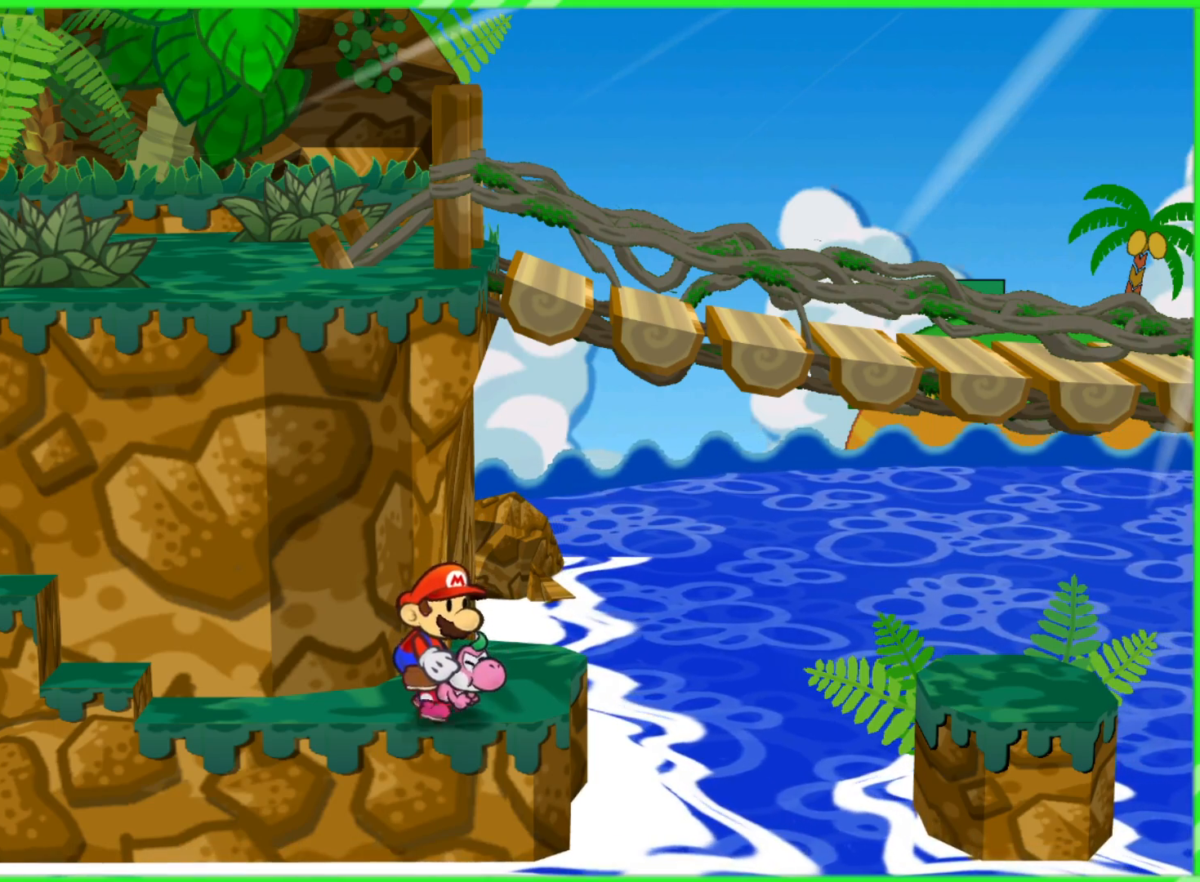
{"buttons": [], "left_stick": "center", "right_stick": "center", "events": [[50, "left_stick", "center"]]}
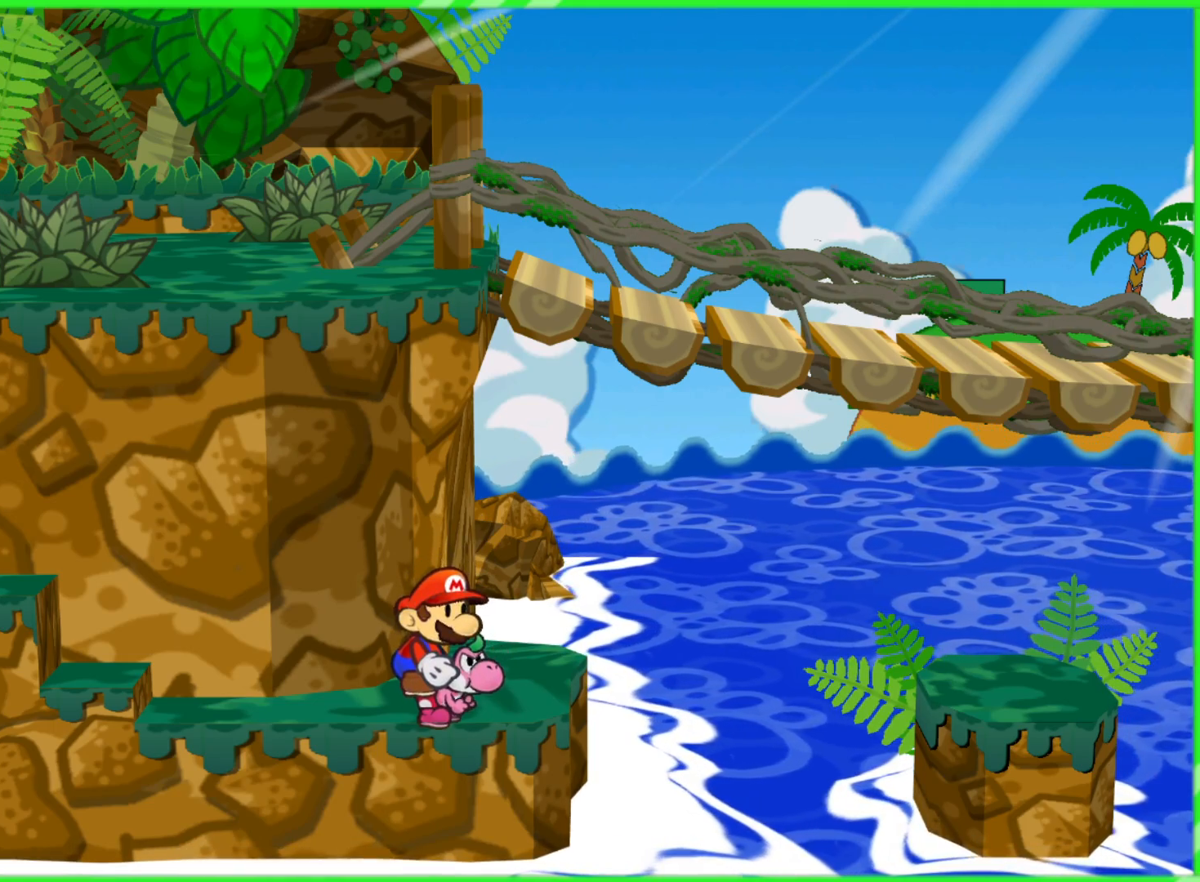
{"buttons": [], "left_stick": "center", "right_stick": "center", "events": [[300, "left_stick", "up"], [433, "left_stick", "center"]]}
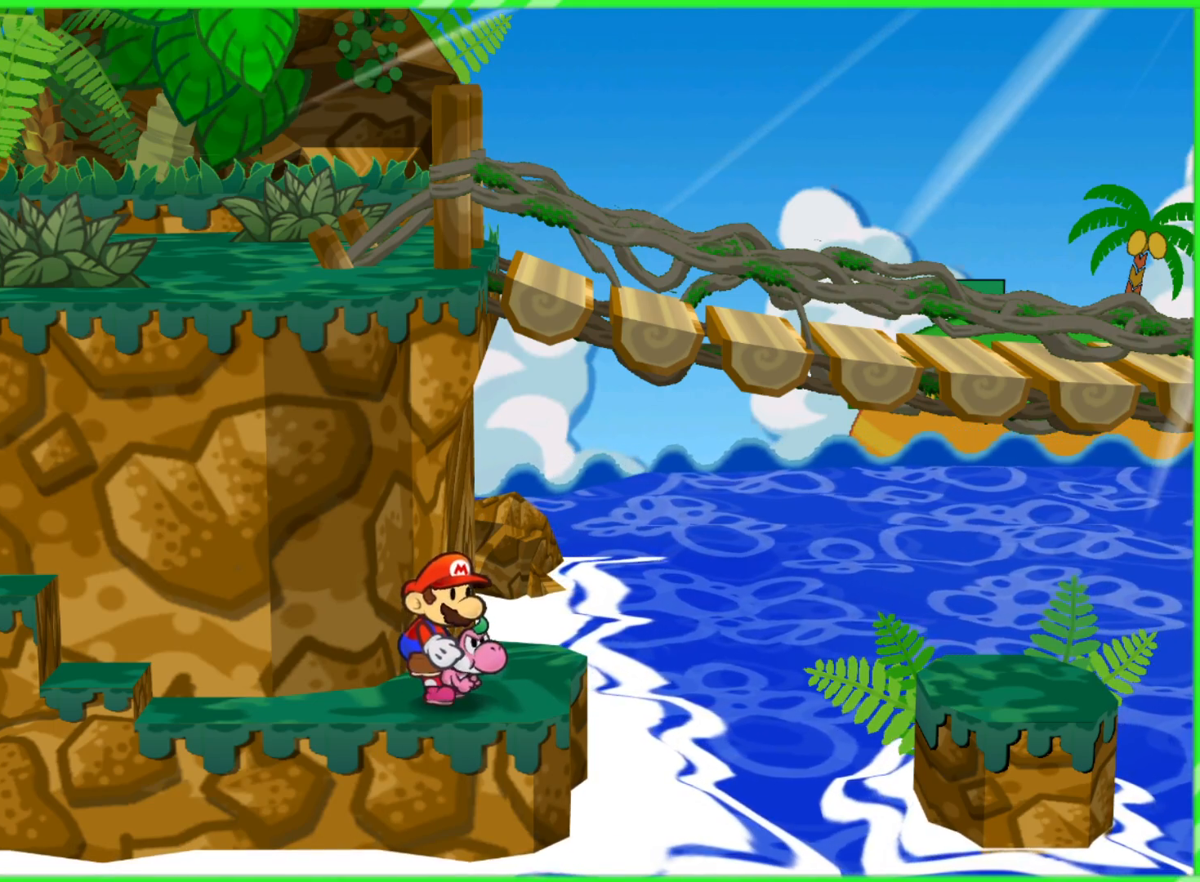
{"buttons": [], "left_stick": "center", "right_stick": "center", "events": [[333, "left_stick", "up"], [417, "left_stick", "center"]]}
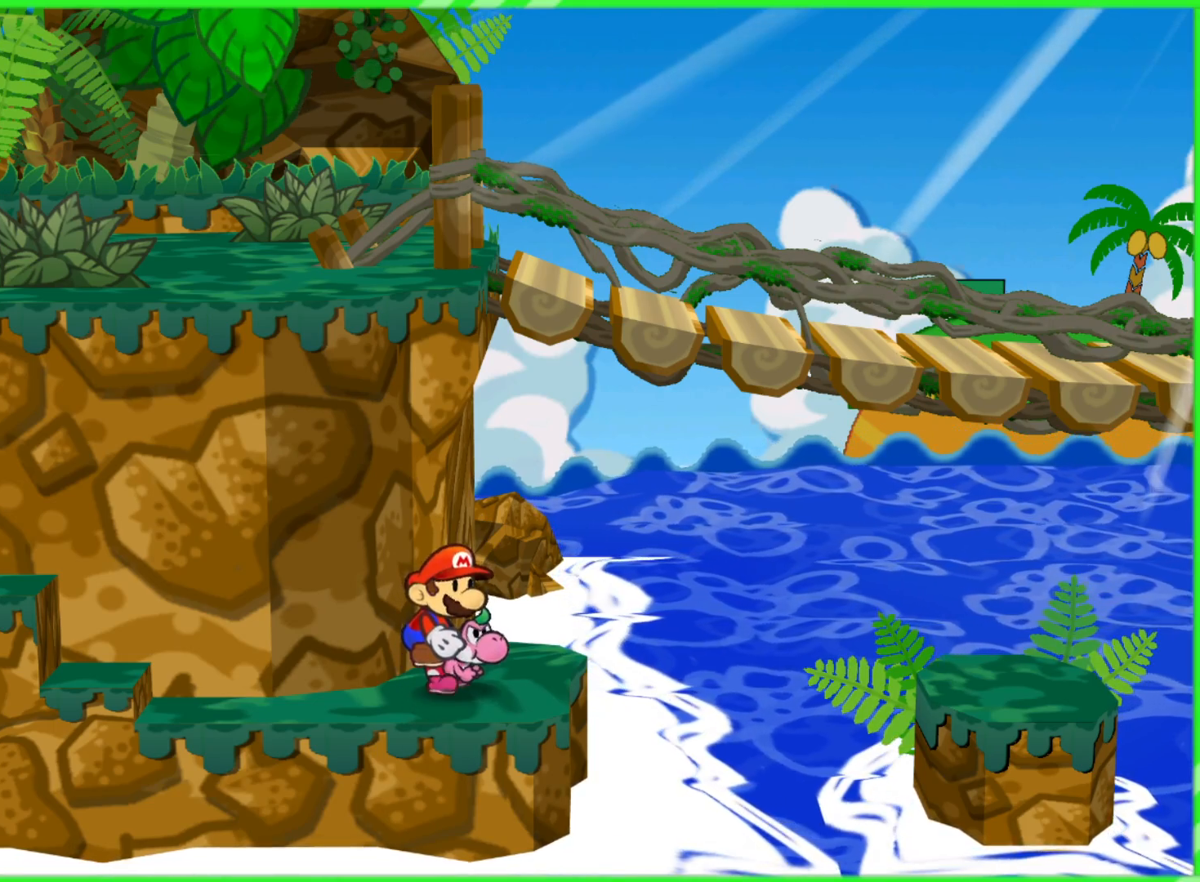
{"buttons": ["A"], "left_stick": "right", "right_stick": "center", "events": [[83, "left_stick", "right"], [300, "A", "down"]]}
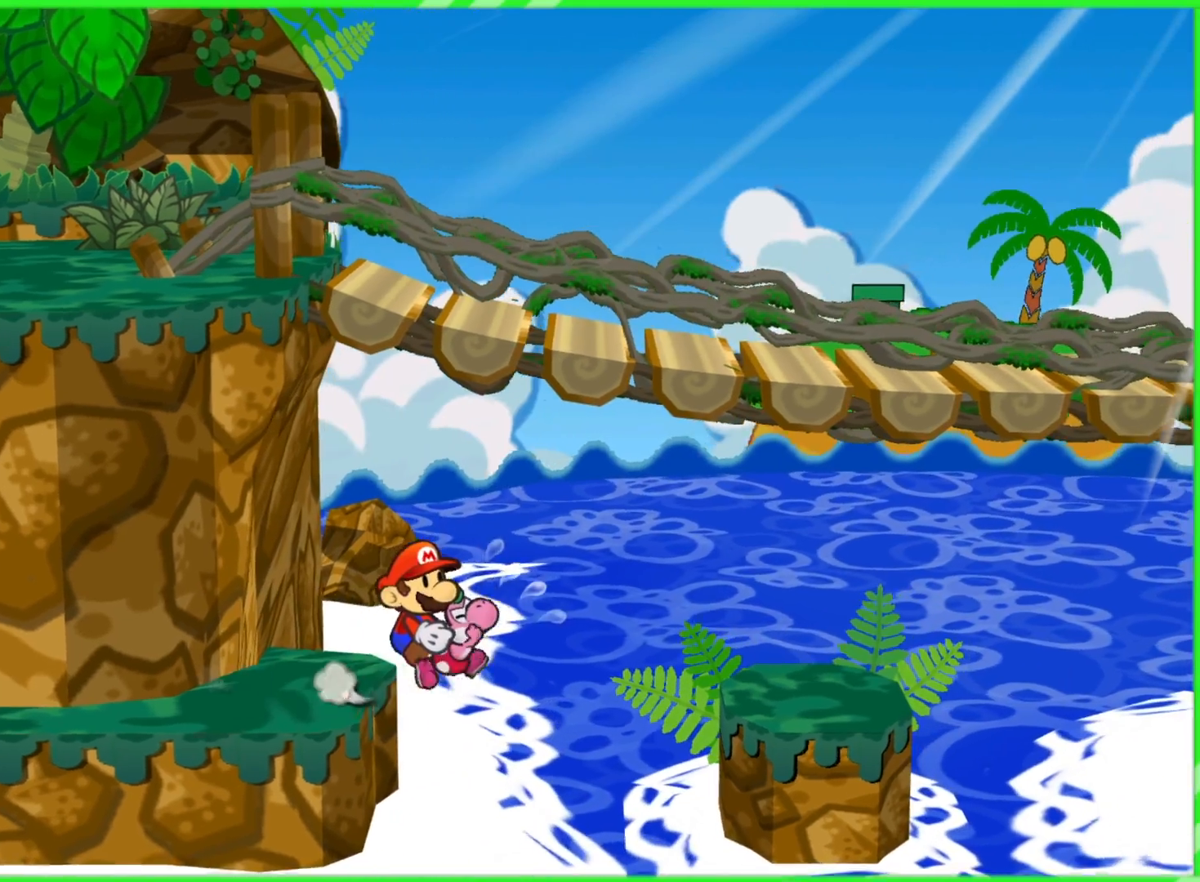
{"buttons": ["A"], "left_stick": "right", "right_stick": "center", "events": []}
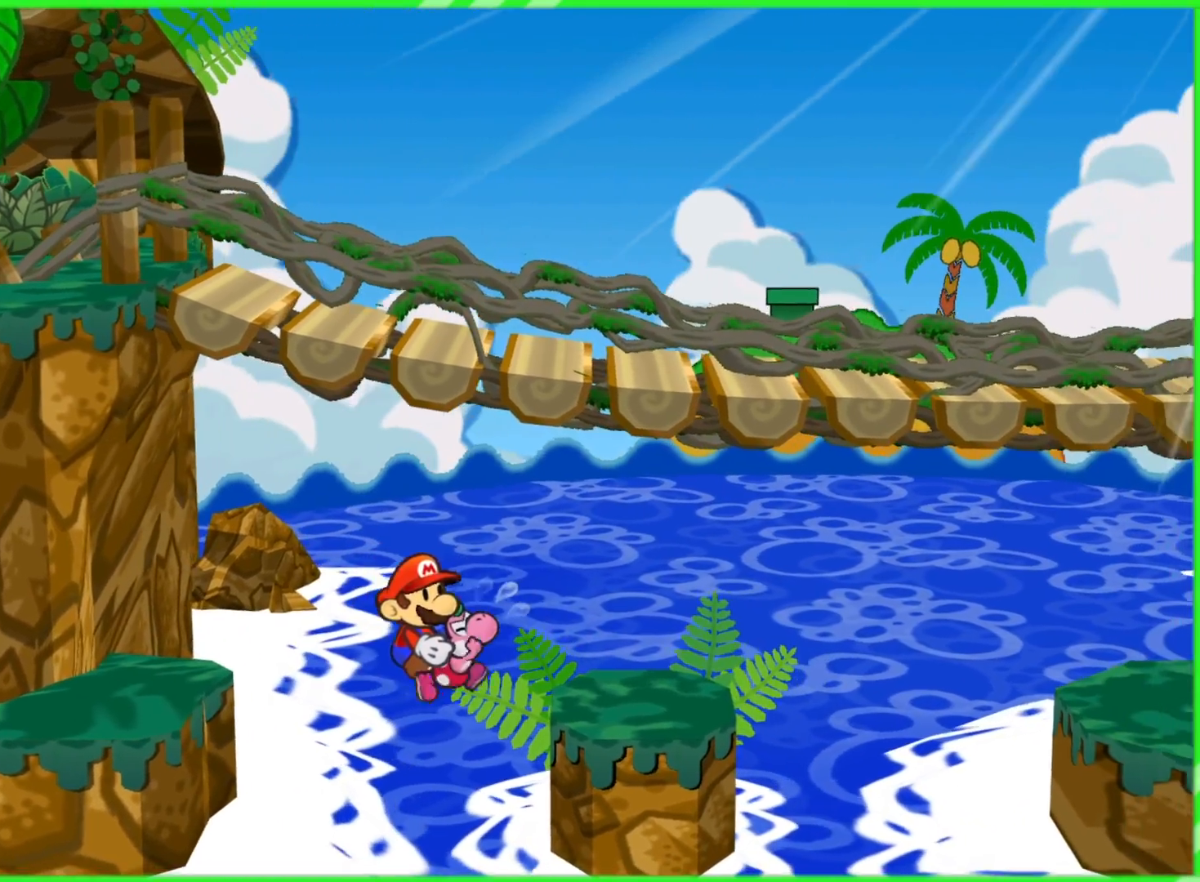
{"buttons": [], "left_stick": "center", "right_stick": "center", "events": [[400, "A", "up"], [450, "left_stick", "center"]]}
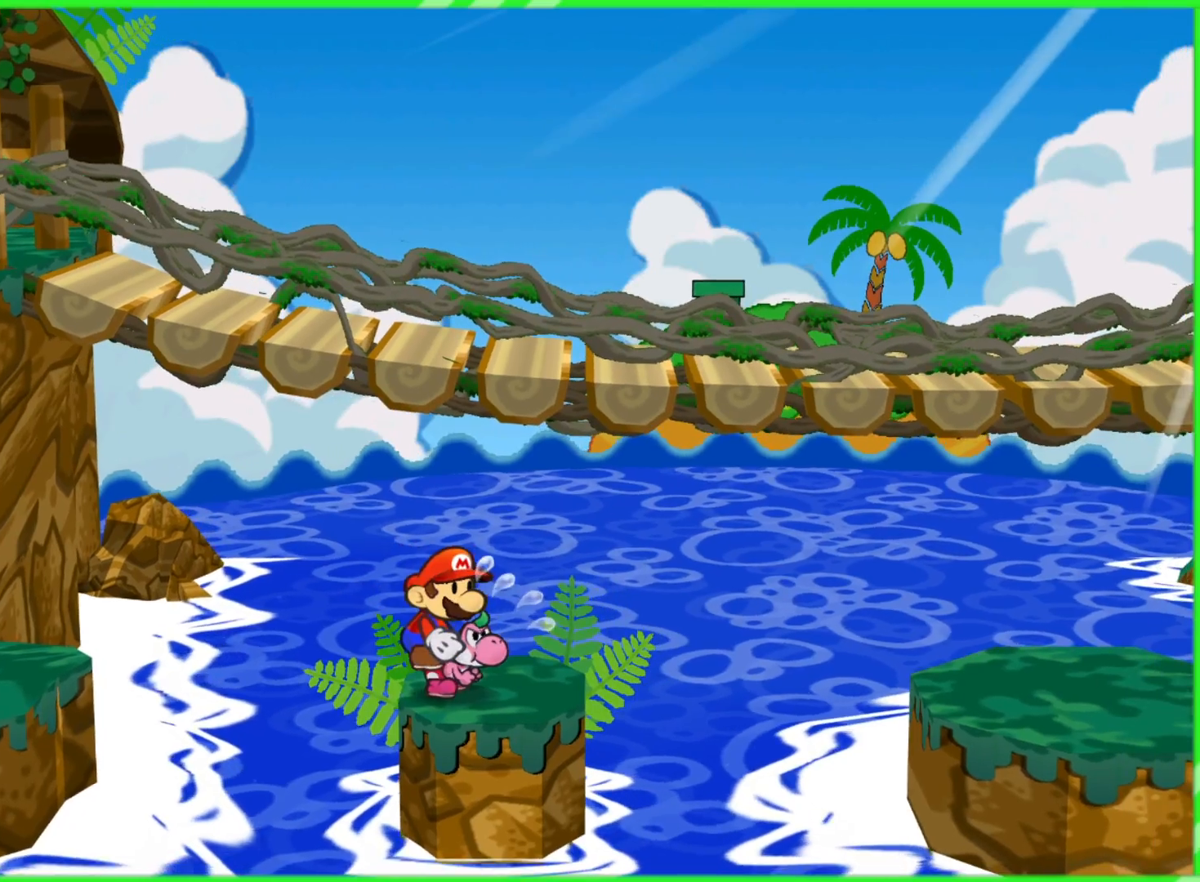
{"buttons": ["A"], "left_stick": "right", "right_stick": "center", "events": [[267, "left_stick", "right"], [467, "A", "down"]]}
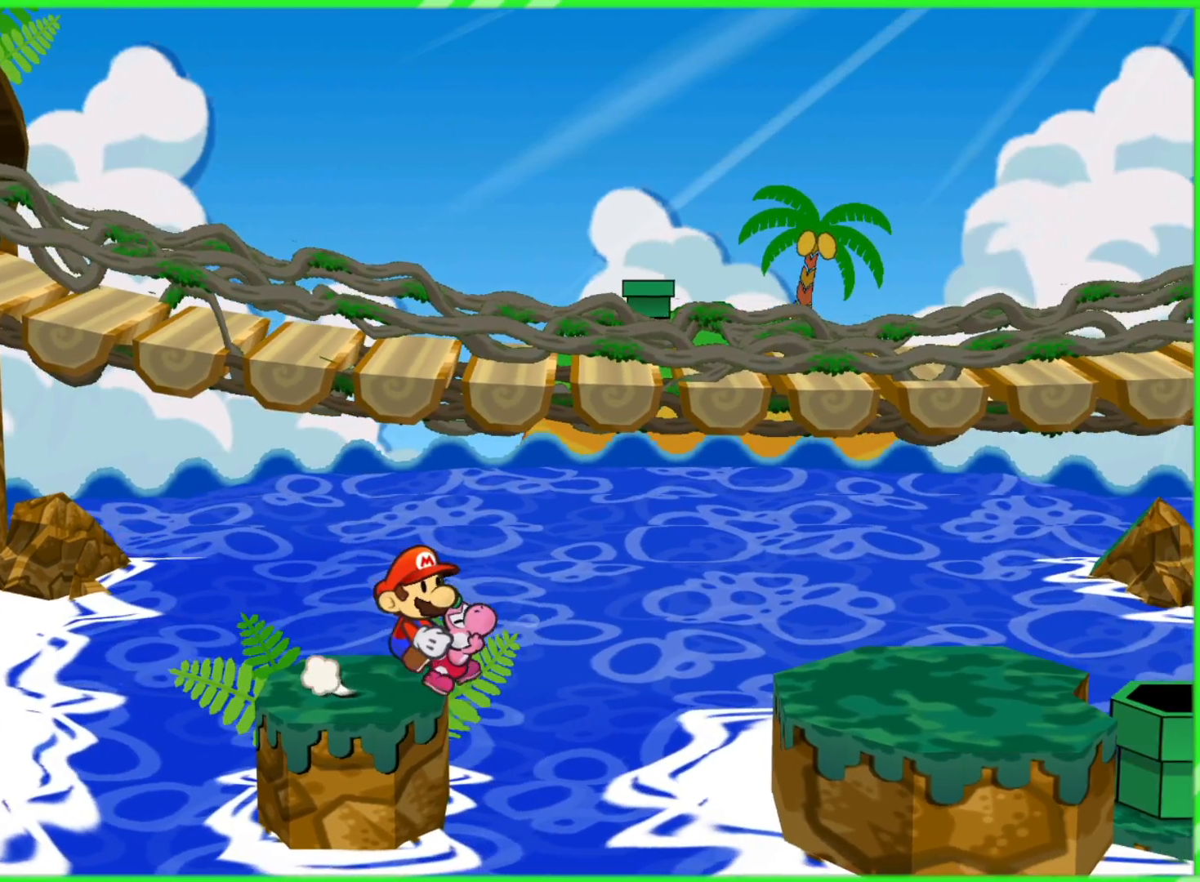
{"buttons": ["A"], "left_stick": "right", "right_stick": "center", "events": []}
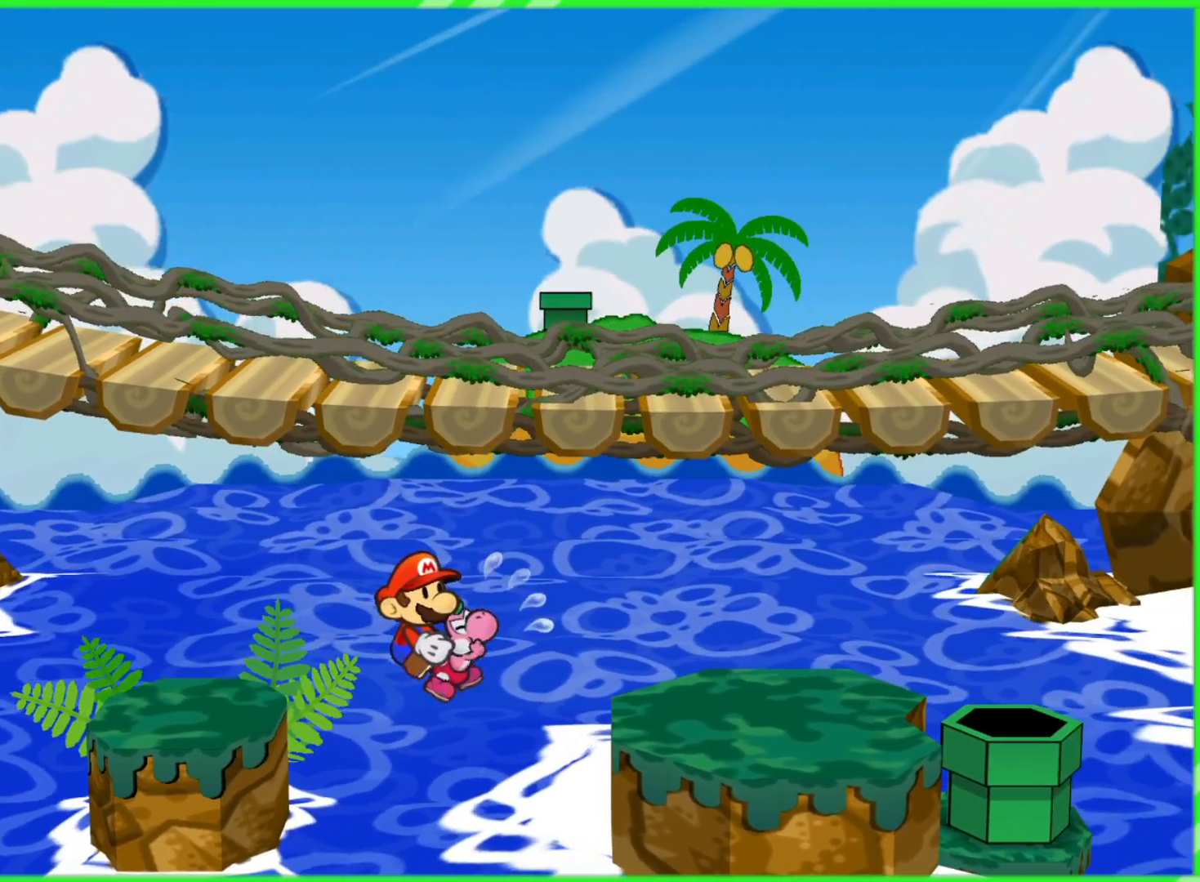
{"buttons": ["A"], "left_stick": "right", "right_stick": "center", "events": []}
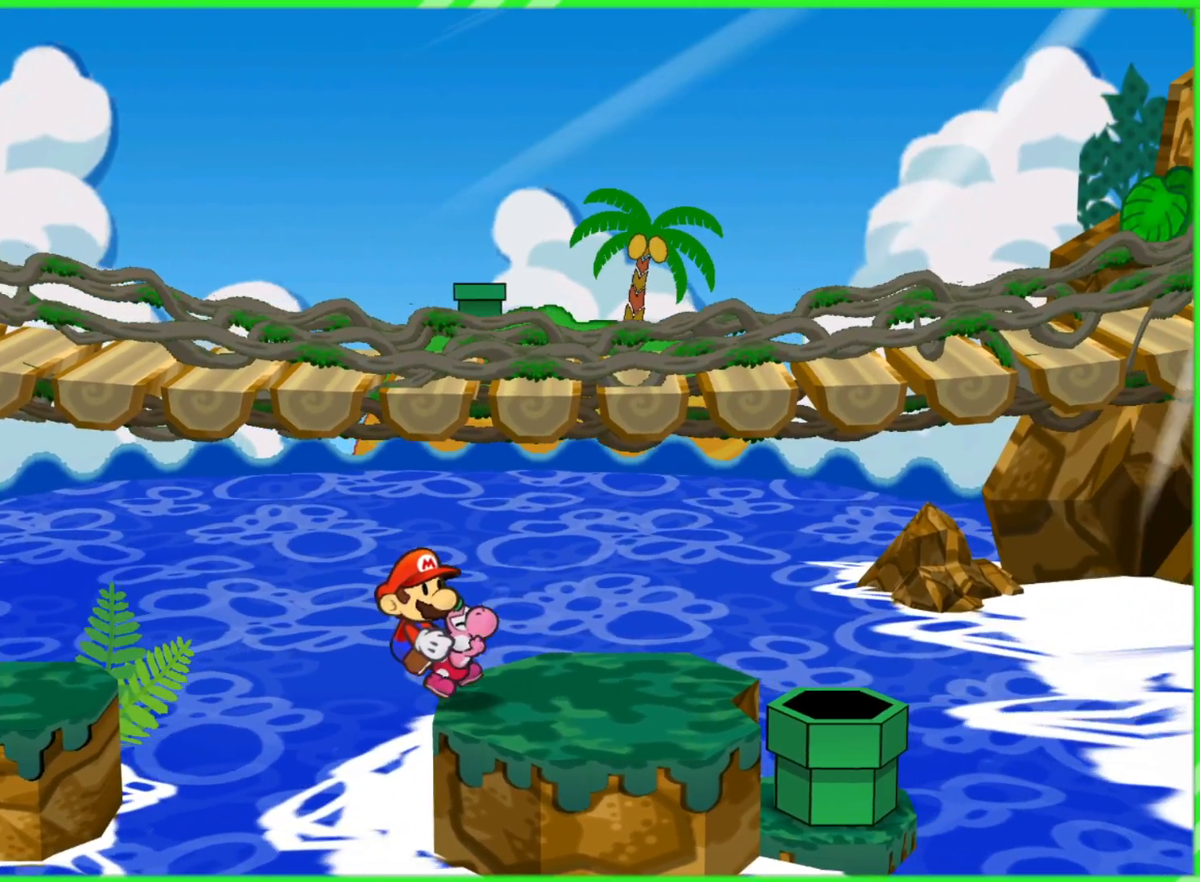
{"buttons": [], "left_stick": "center", "right_stick": "center", "events": [[67, "A", "up"], [367, "X", "down"], [450, "left_stick", "center"], [483, "X", "up"]]}
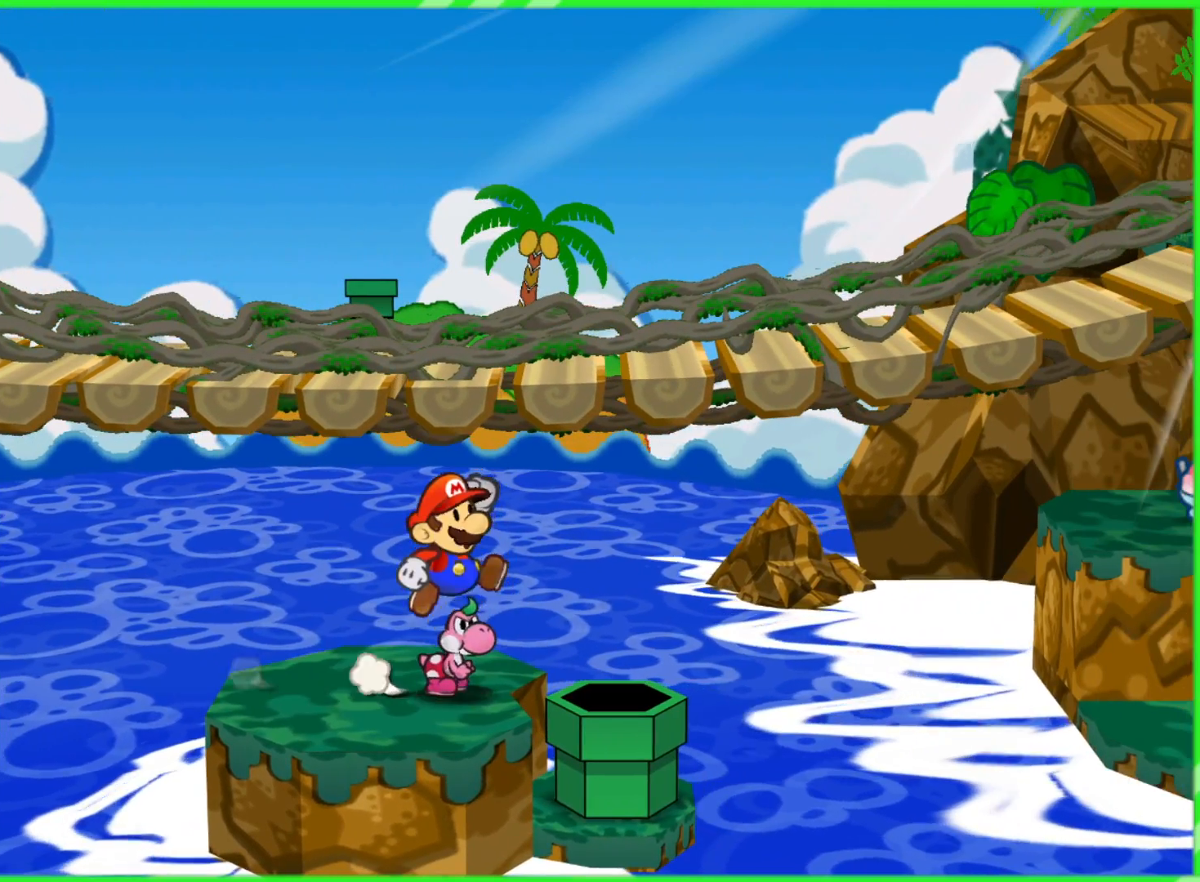
{"buttons": [], "left_stick": "right", "right_stick": "center", "events": [[117, "left_stick", "right"]]}
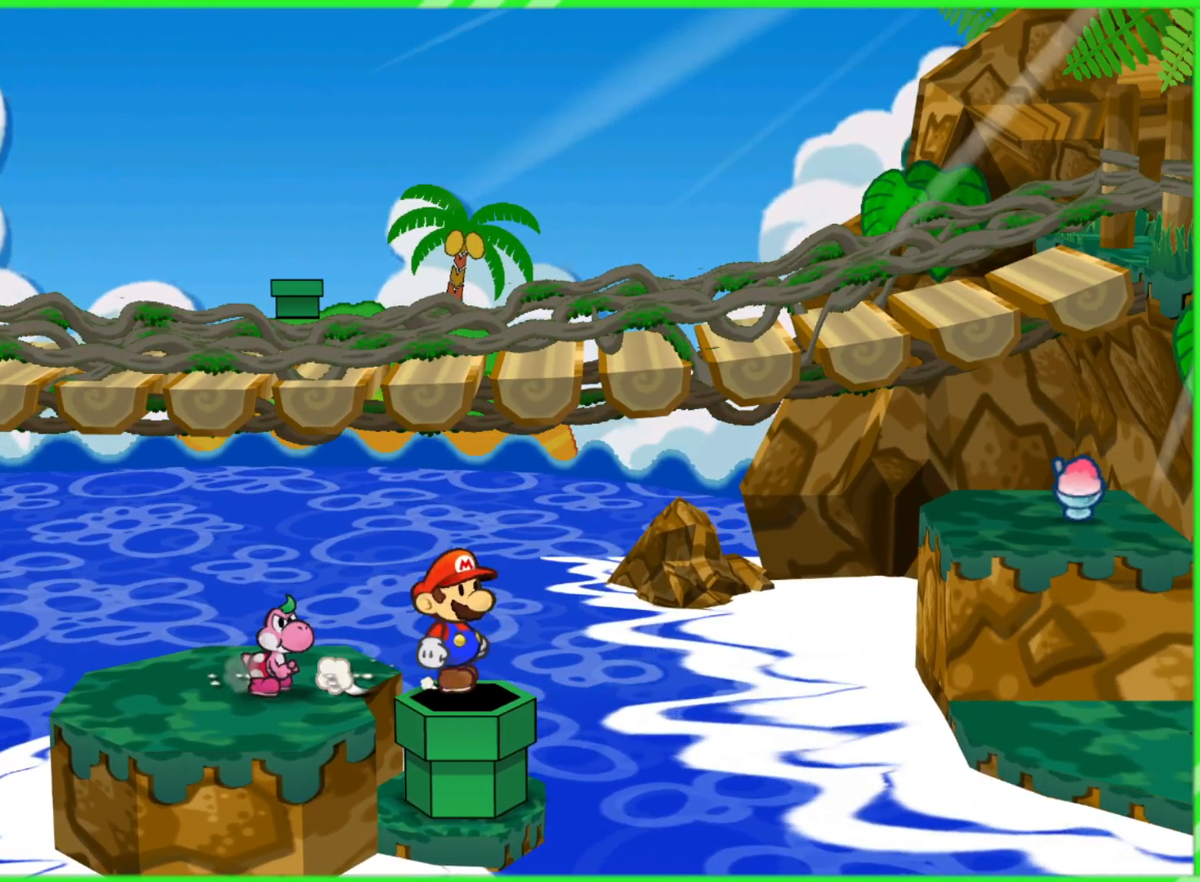
{"buttons": [], "left_stick": "center", "right_stick": "center", "events": [[67, "left_stick", "down"], [283, "left_stick", "center"]]}
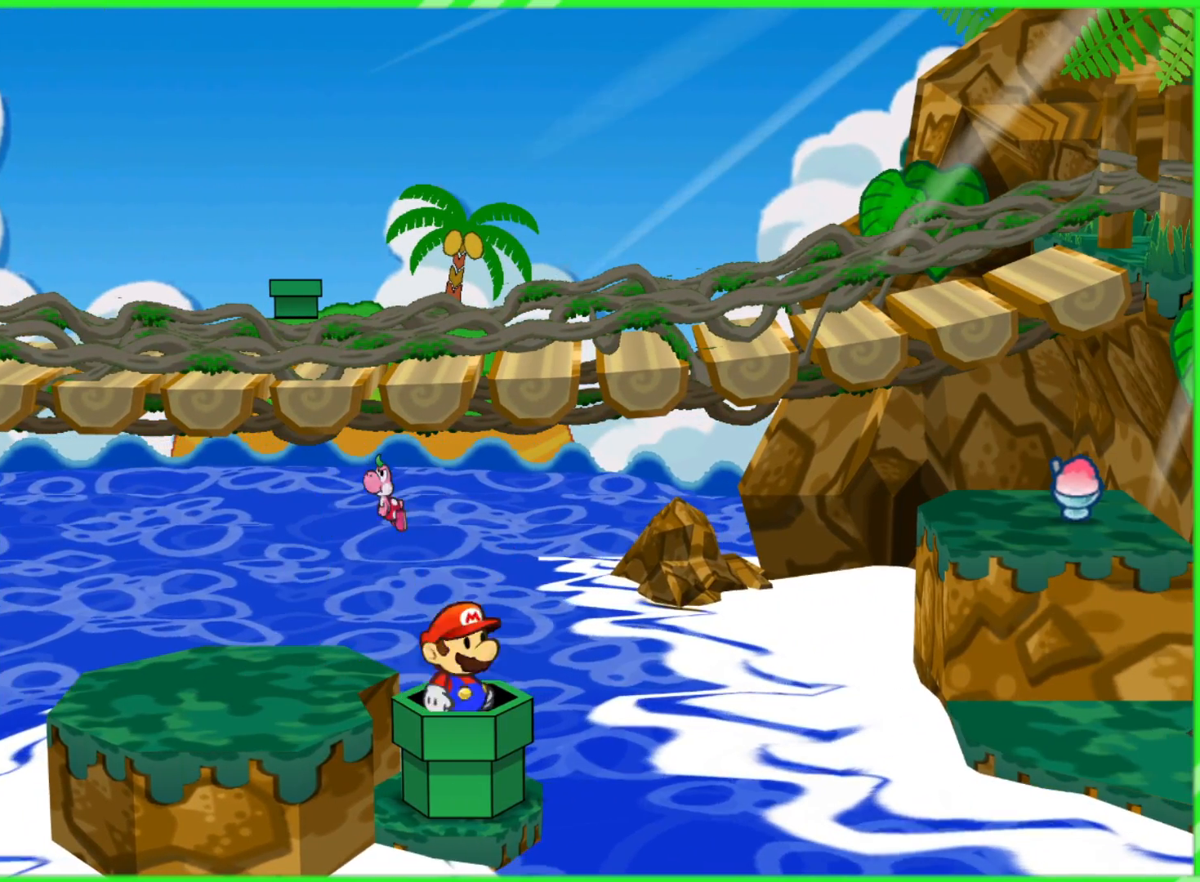
{"buttons": [], "left_stick": "center", "right_stick": "center", "events": []}
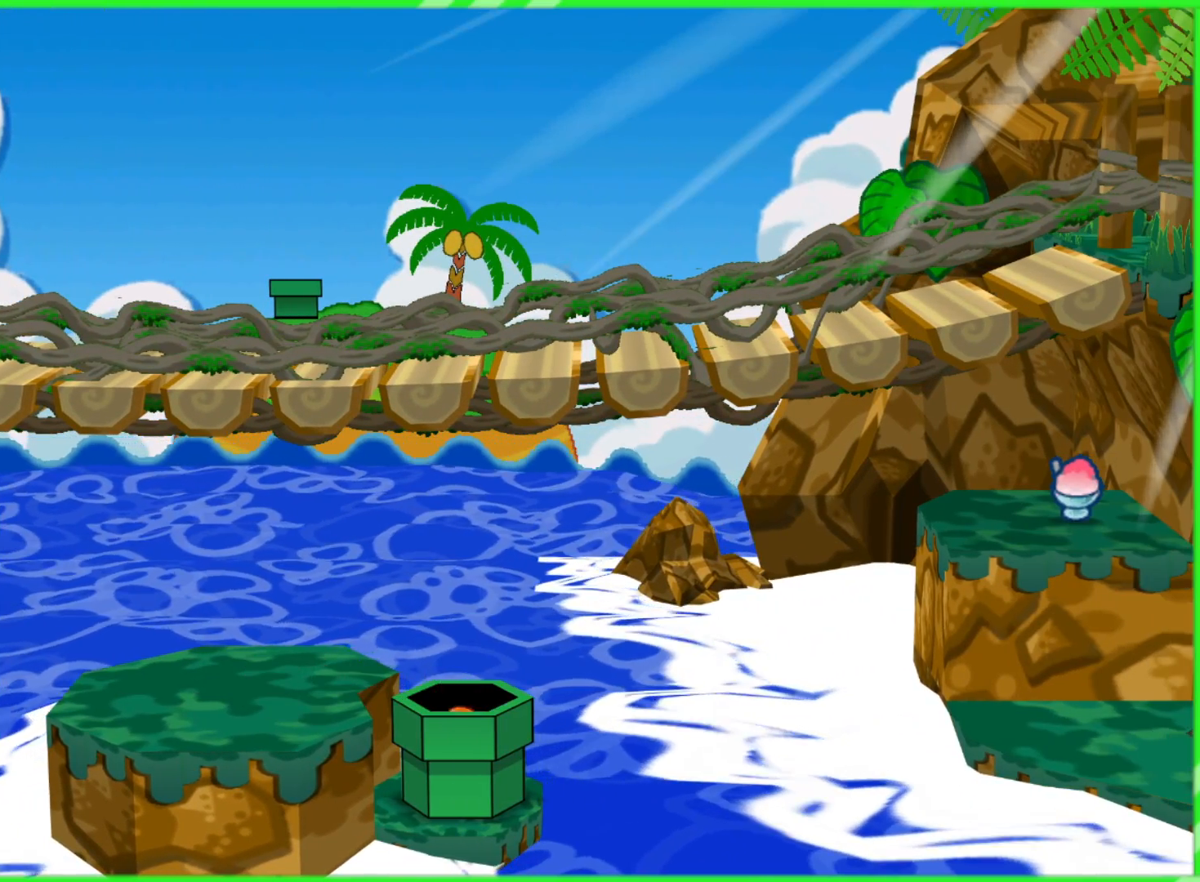
{"buttons": [], "left_stick": "center", "right_stick": "center", "events": []}
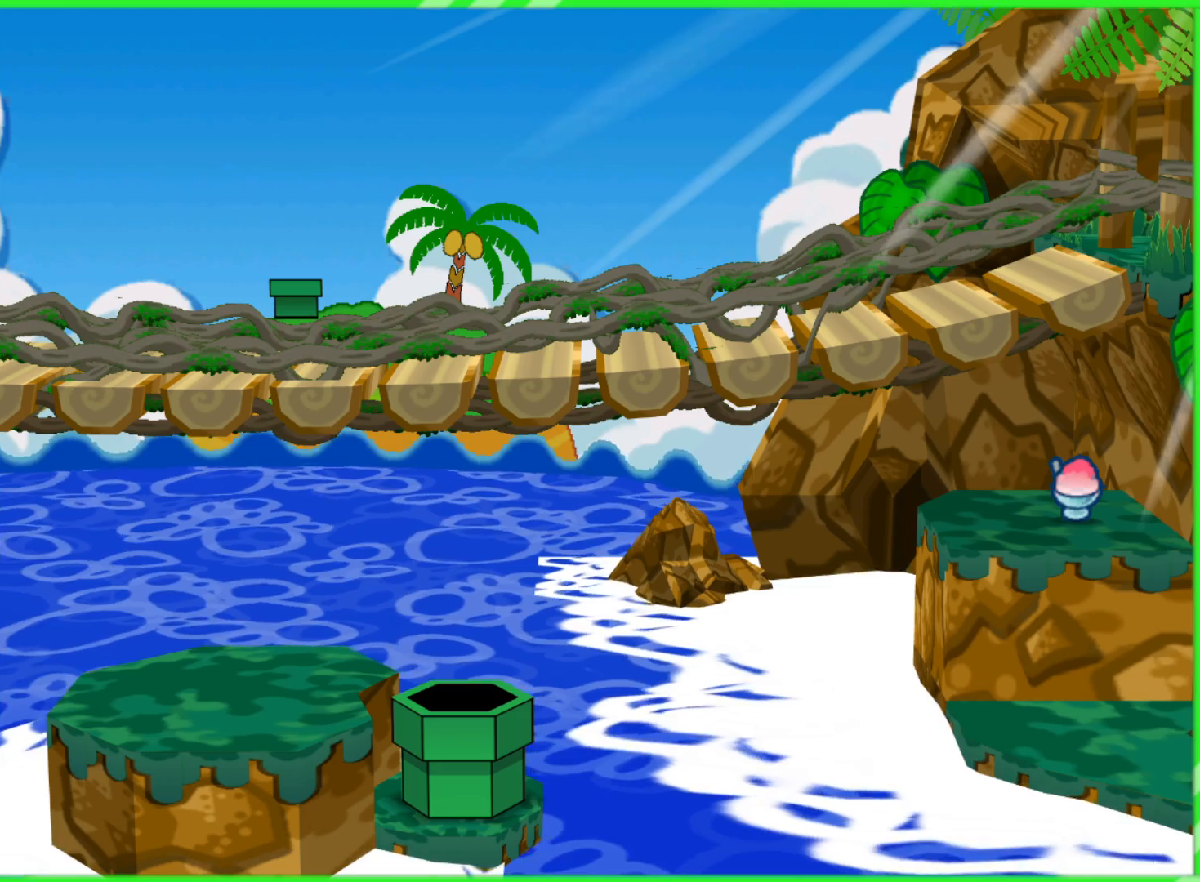
{"buttons": [], "left_stick": "center", "right_stick": "center", "events": []}
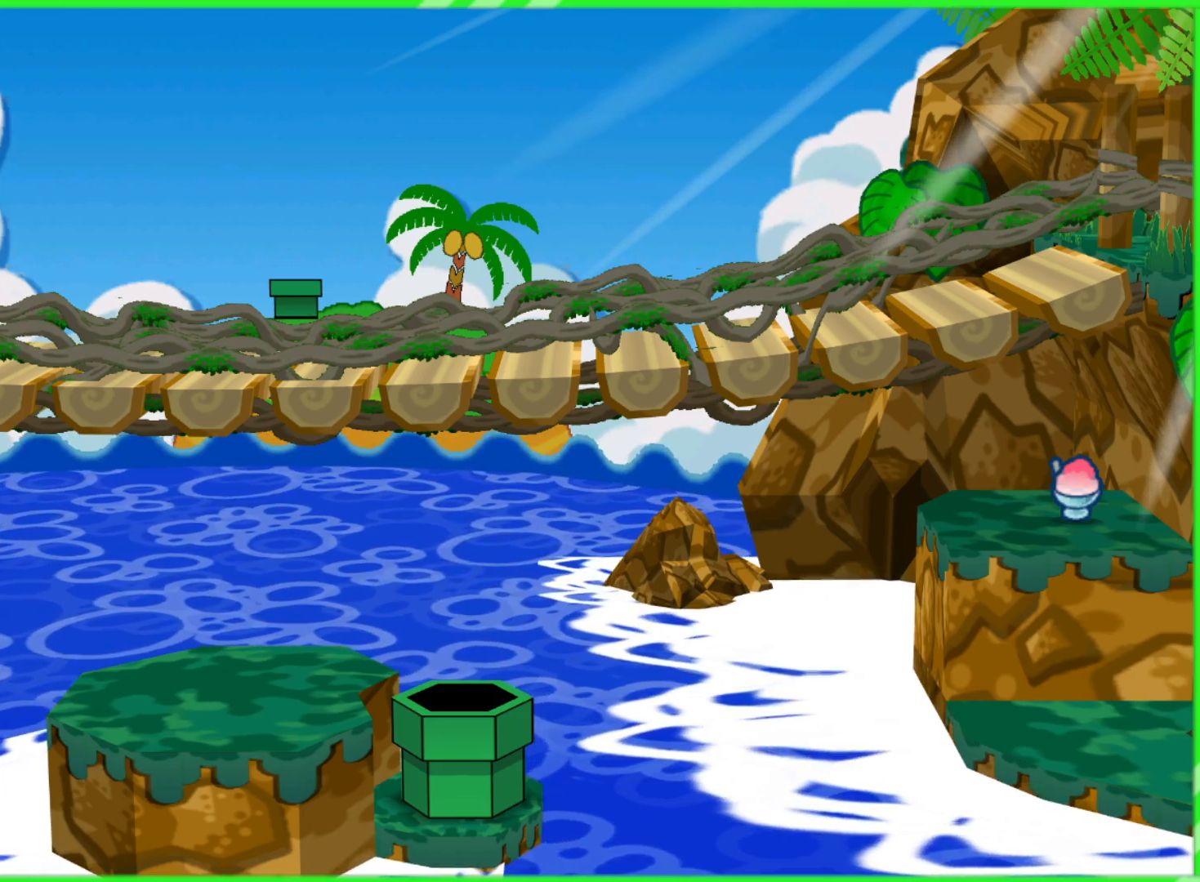
{"buttons": [], "left_stick": "center", "right_stick": "center", "events": []}